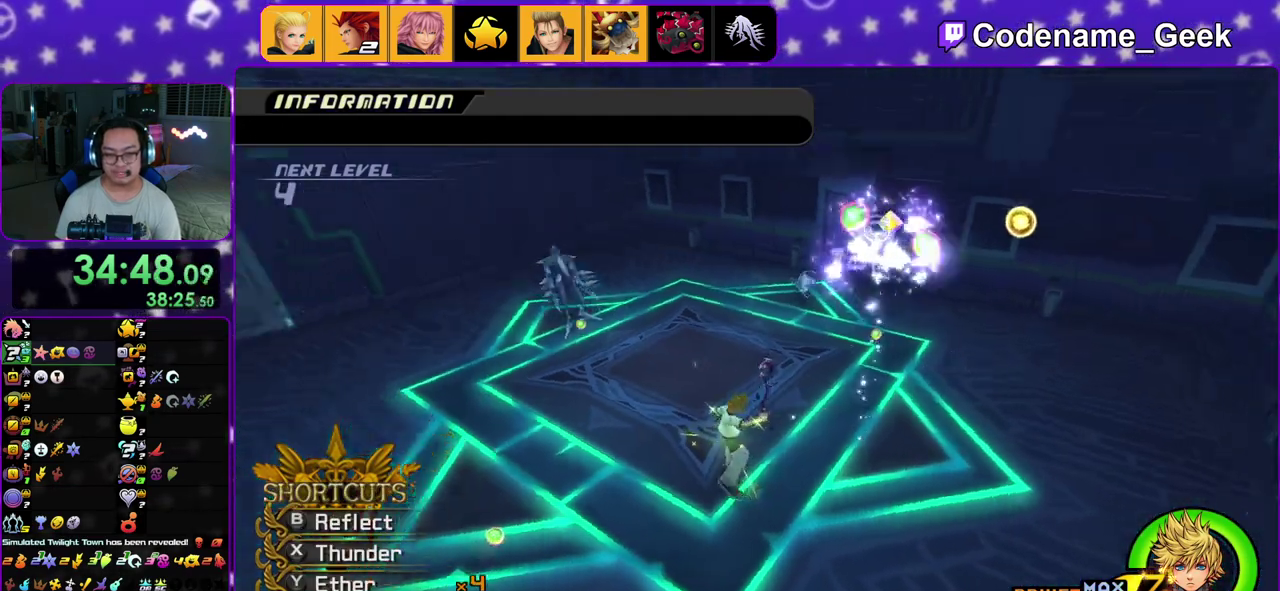
Gameplay with a controller (Nintendo layout); each line is a JSON object with the inputs held at the frame after it (dt_ms = milliseconds from this image to that frame). "events" lists button and stick changes between this image and that frame as [ms after this image, input, new state], when the widget could be followed in between. This overlay highlights the sticks when they move; stick clicks (L3 R3) are not distinguishable. Not read: L3 R3.
{"dt_ms": 500, "buttons": ["X"], "left_stick": "up-left", "right_stick": "center", "events": [[117, "right_stick", "center"], [250, "X", "down"], [383, "X", "up"], [483, "X", "down"]]}
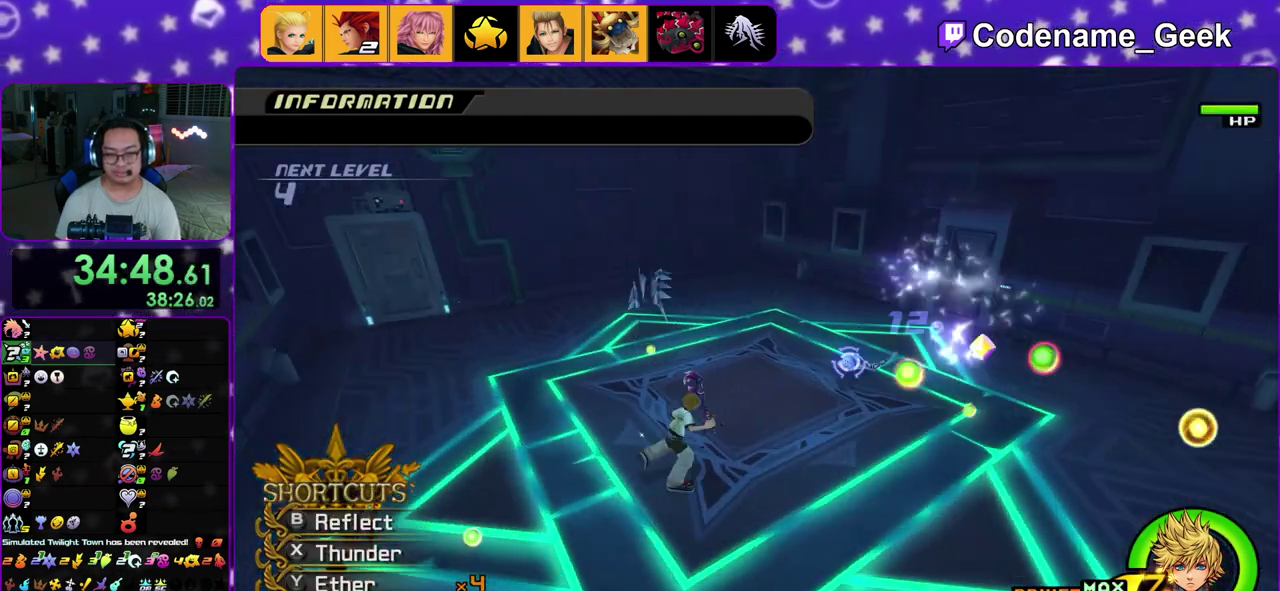
{"dt_ms": 500, "buttons": [], "left_stick": "up-left", "right_stick": "center", "events": [[117, "X", "up"], [183, "X", "down"], [300, "X", "up"]]}
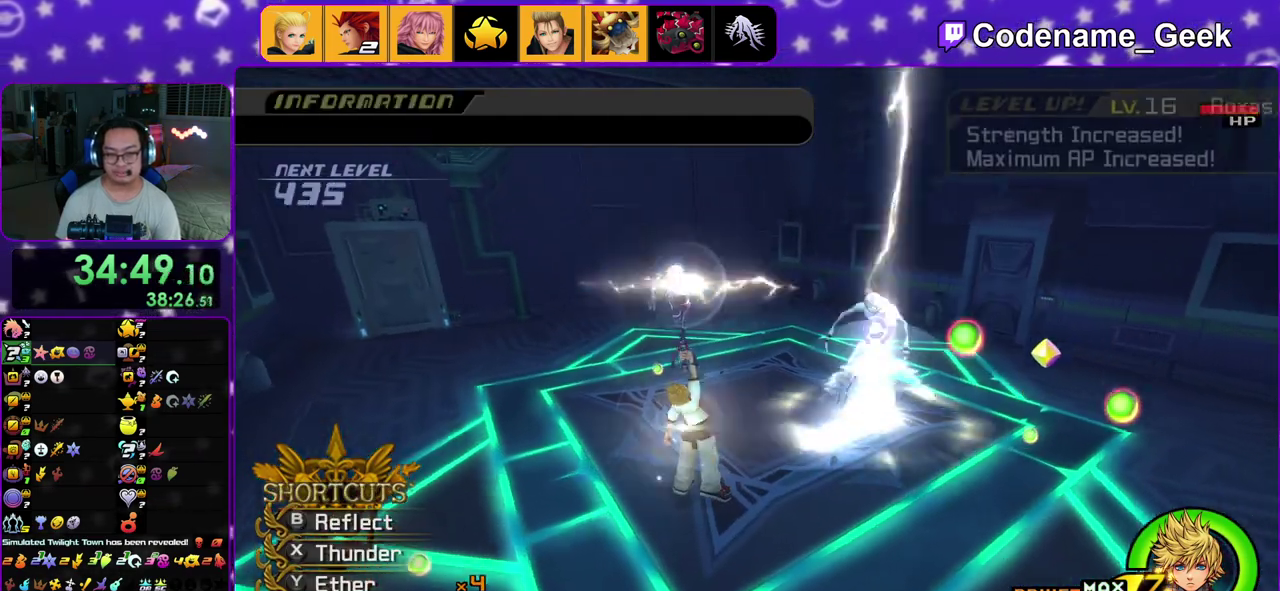
{"dt_ms": 400, "buttons": [], "left_stick": "up-left", "right_stick": "down", "events": [[317, "right_stick", "down"]]}
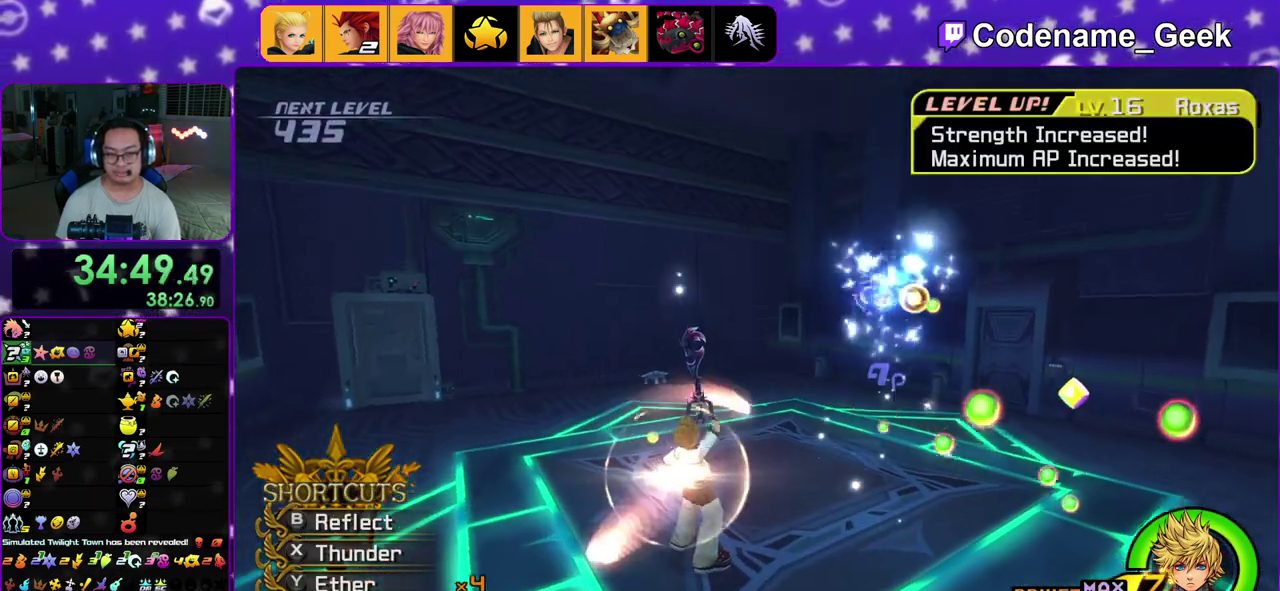
{"dt_ms": 600, "buttons": [], "left_stick": "up", "right_stick": "center"}
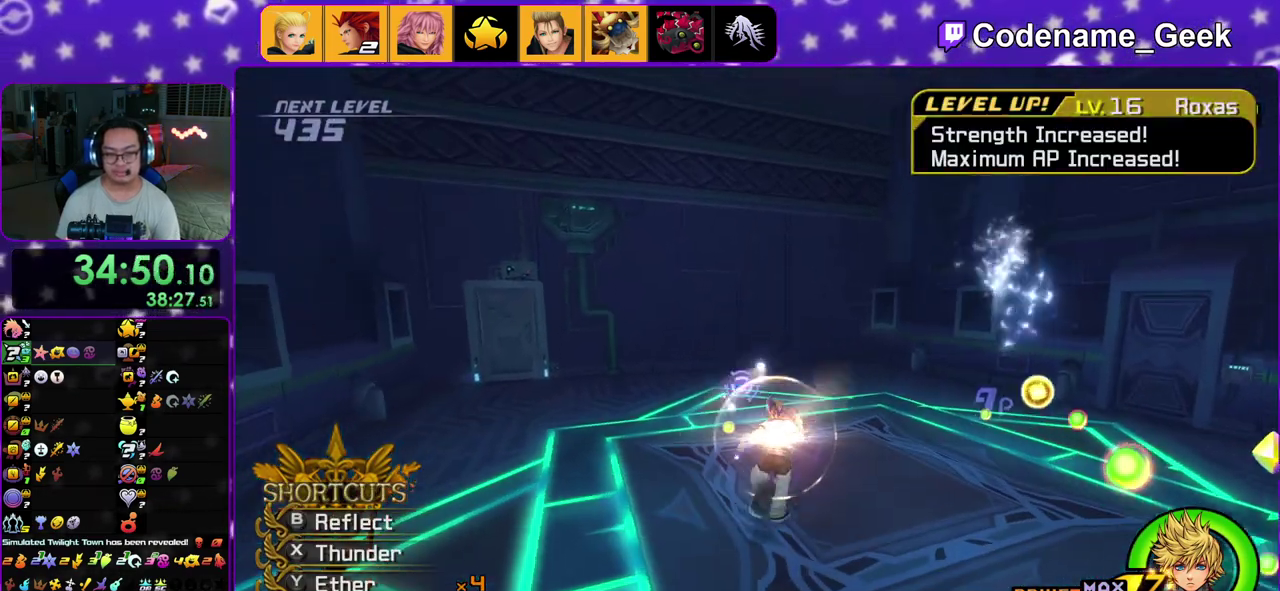
{"dt_ms": 300, "buttons": [], "left_stick": "down", "right_stick": "down"}